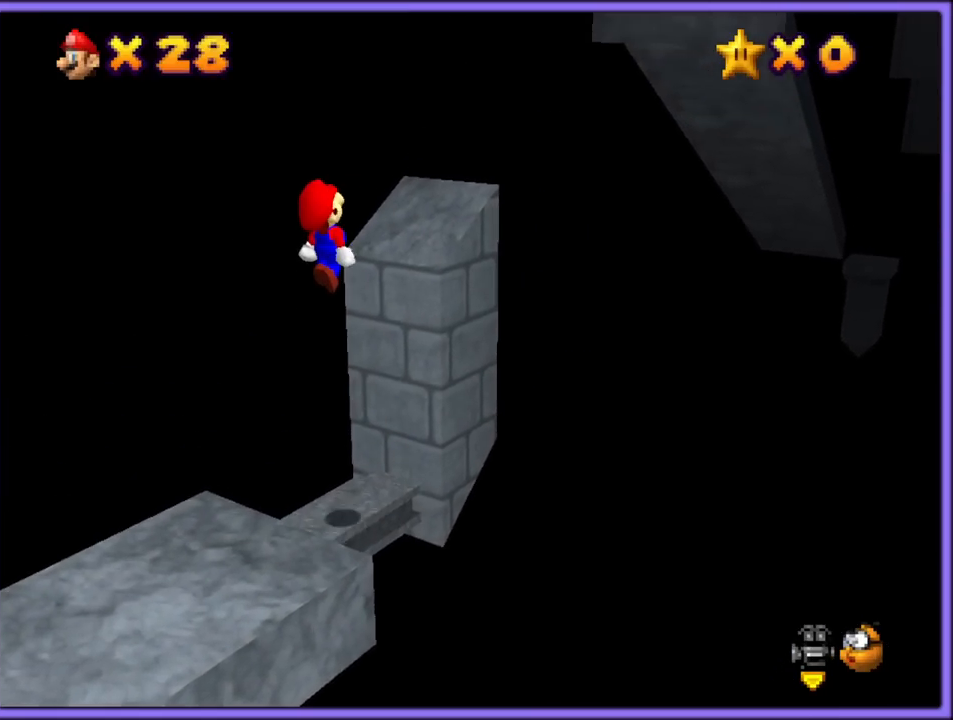
Gameplay with a controller (Nintendo layout); each line is a JSON object with the inputs held at the frame after it. "button_events" lists button changes between this image and that frame as [ms after this image, input, new state], when the widget could be followed in between (sticks are given only as held states). Not read: L1 L3 R3.
{"buttons": ["A"], "left_stick": "up-right", "button_events": [[250, "A", "up"], [400, "A", "down"]]}
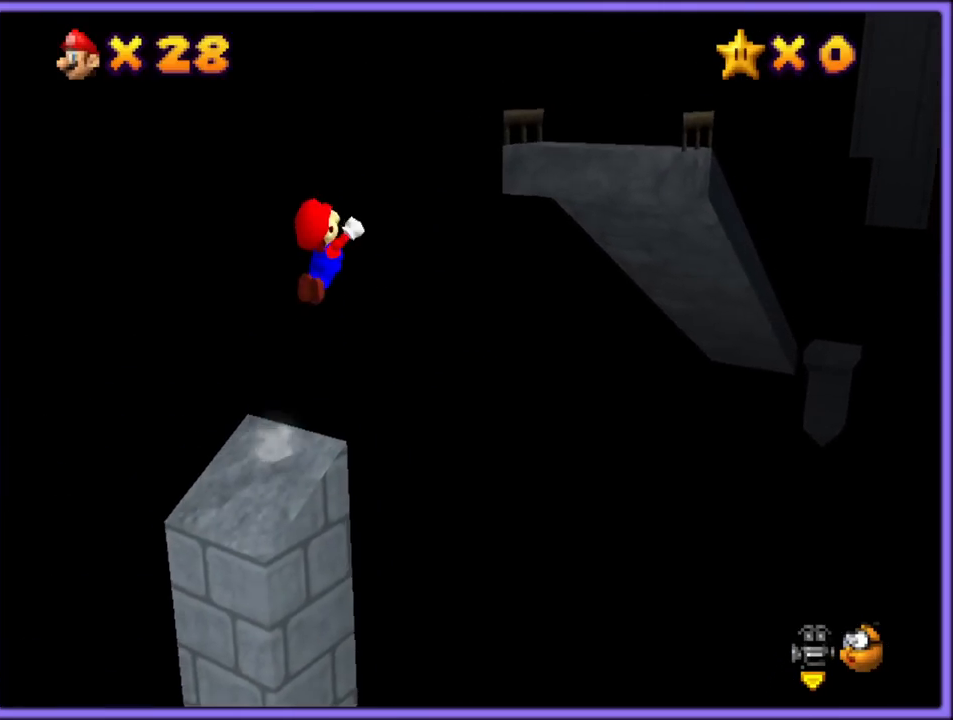
{"buttons": ["A", "B"], "left_stick": "up-right", "button_events": [[83, "B", "down"]]}
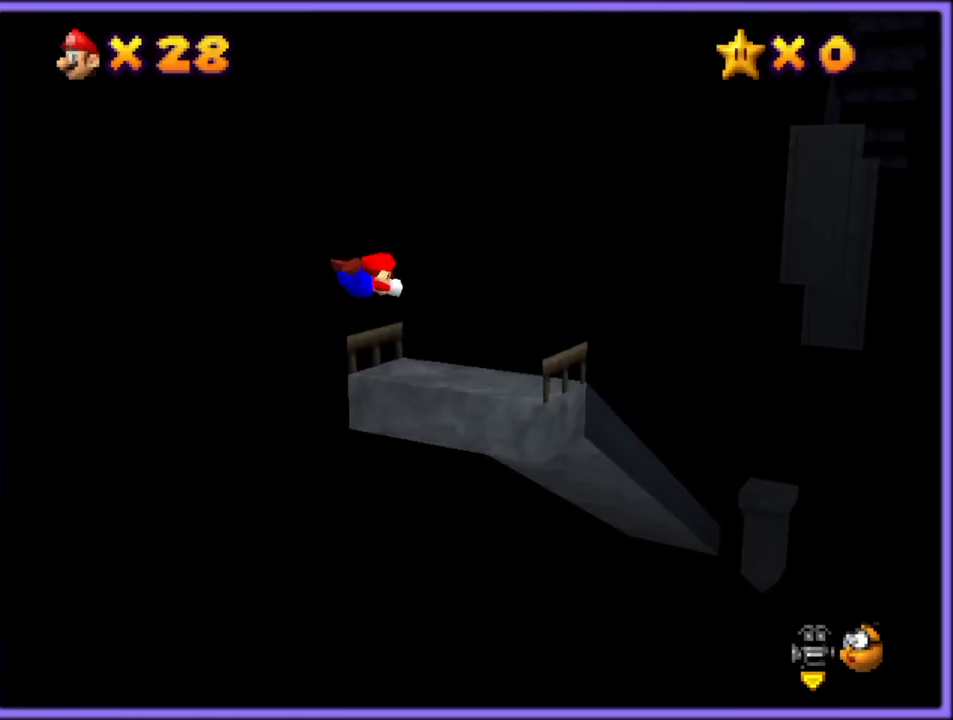
{"buttons": [], "left_stick": "up-right", "button_events": [[183, "A", "up"], [183, "B", "up"]]}
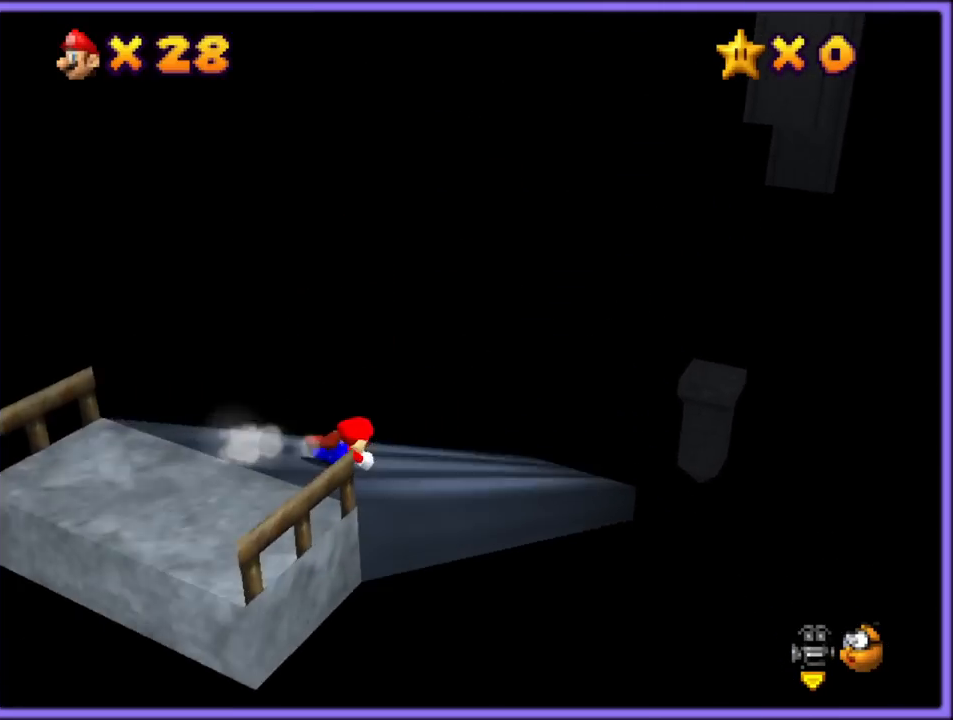
{"buttons": [], "left_stick": "up-right", "button_events": []}
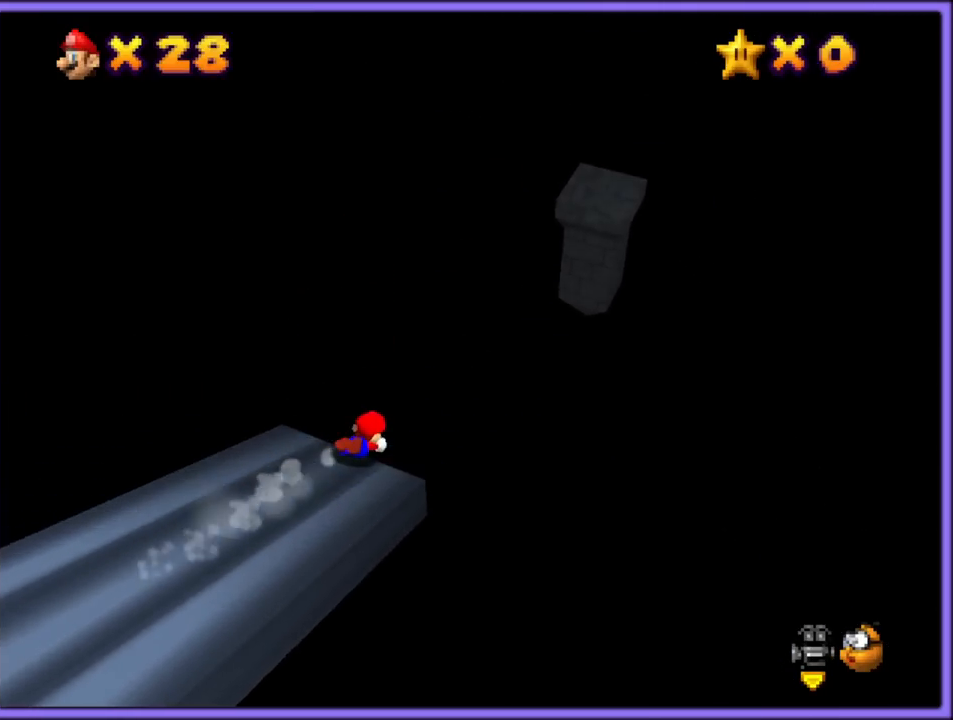
{"buttons": [], "left_stick": "up-right", "button_events": []}
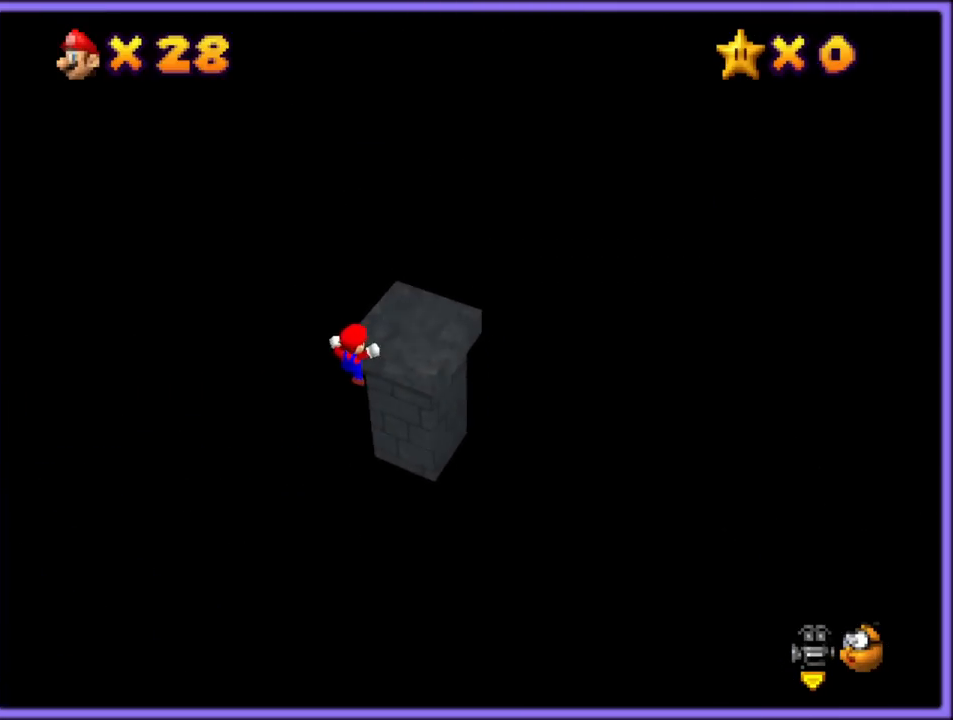
{"buttons": ["A", "C_RIGHT"], "left_stick": "up-right", "button_events": [[150, "A", "down"], [450, "C_RIGHT", "down"]]}
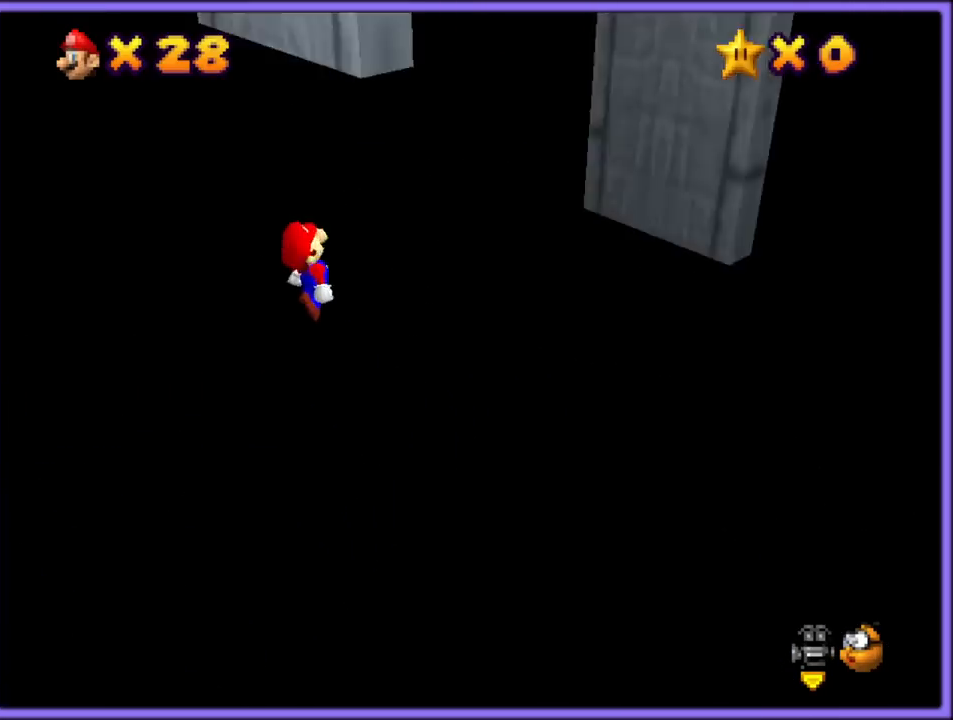
{"buttons": ["A"], "left_stick": "left", "button_events": [[67, "C_RIGHT", "up"], [283, "A", "up"], [417, "A", "down"]]}
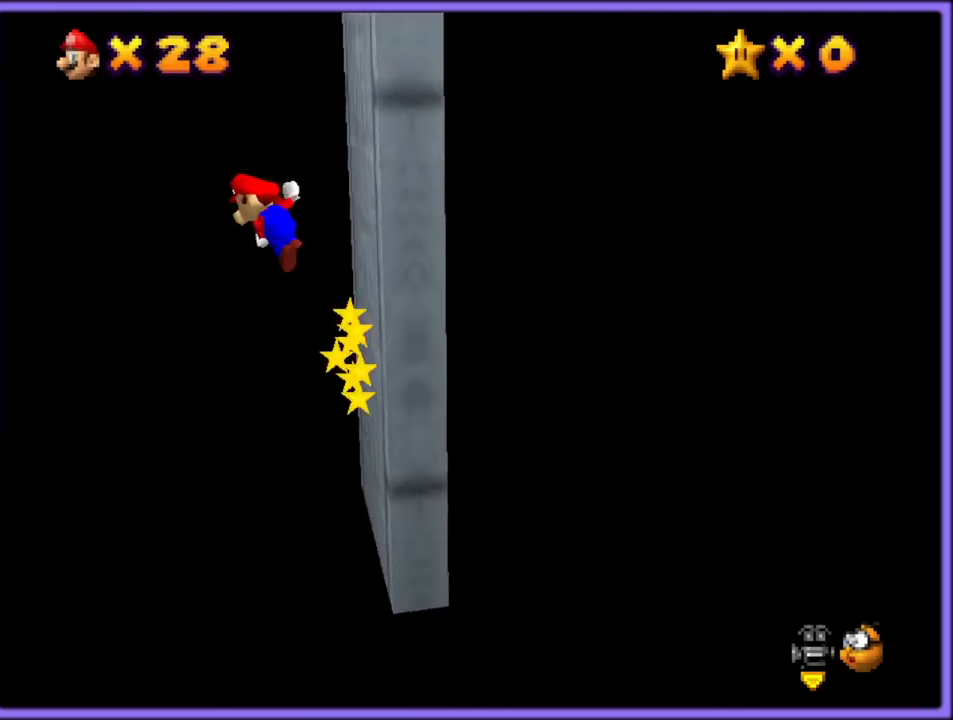
{"buttons": ["A"], "left_stick": "left", "button_events": []}
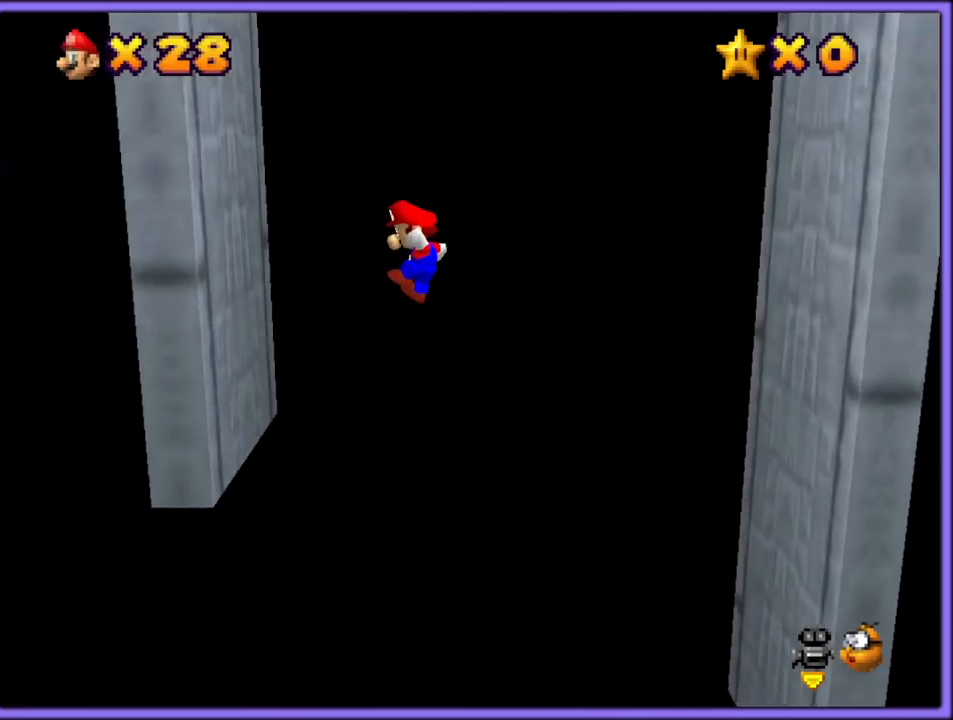
{"buttons": ["A"], "left_stick": "right", "button_events": [[167, "A", "up"], [300, "A", "down"]]}
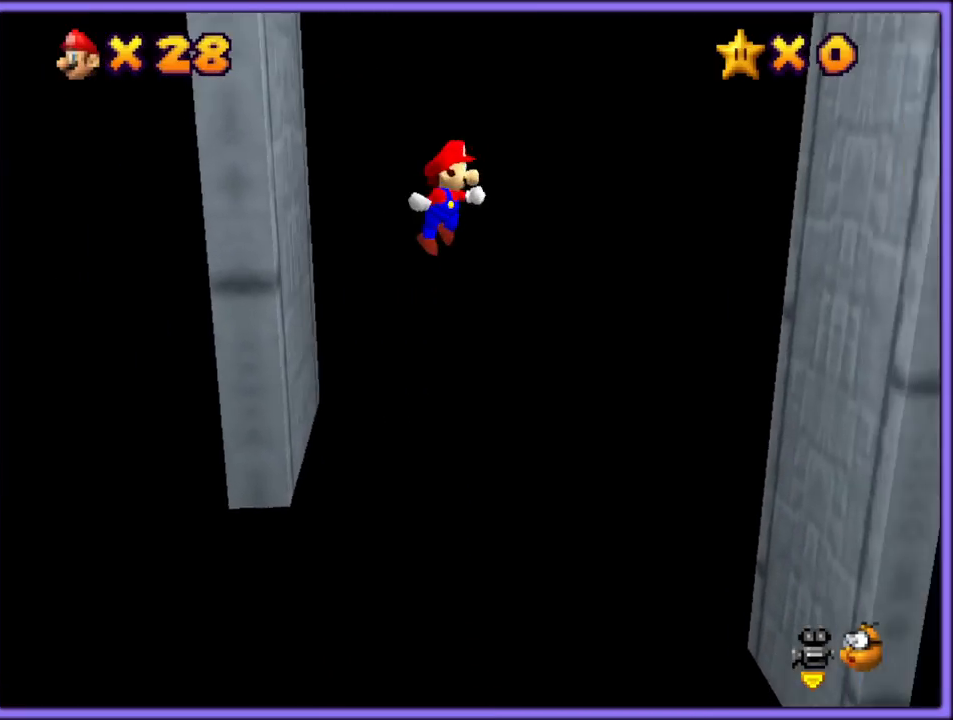
{"buttons": ["A"], "left_stick": "right", "button_events": []}
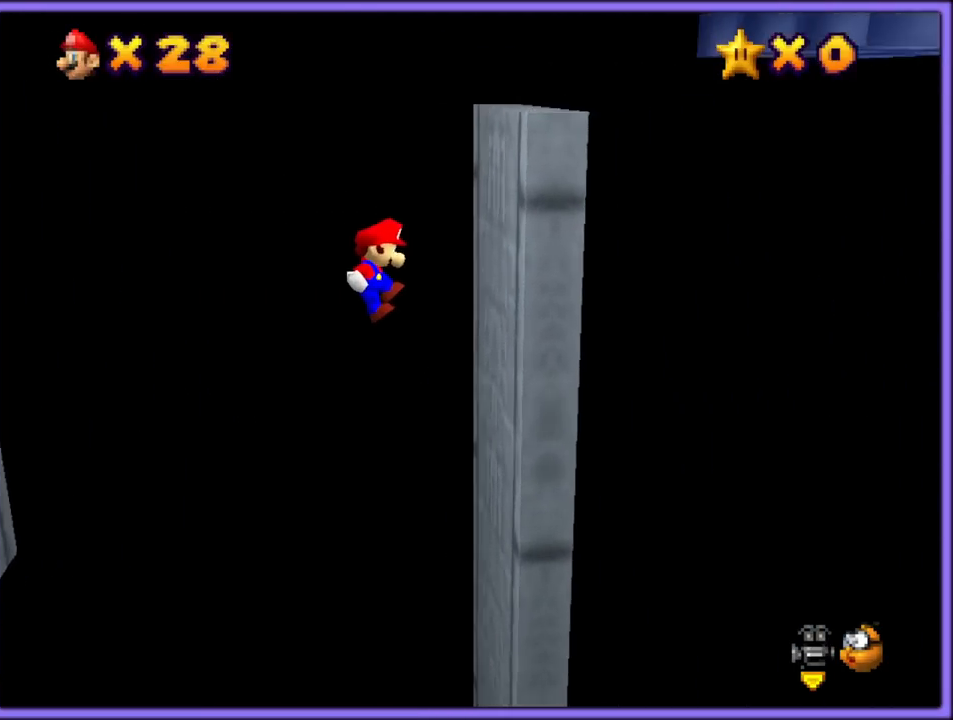
{"buttons": ["A"], "left_stick": "right", "button_events": [[67, "A", "up"], [183, "A", "down"]]}
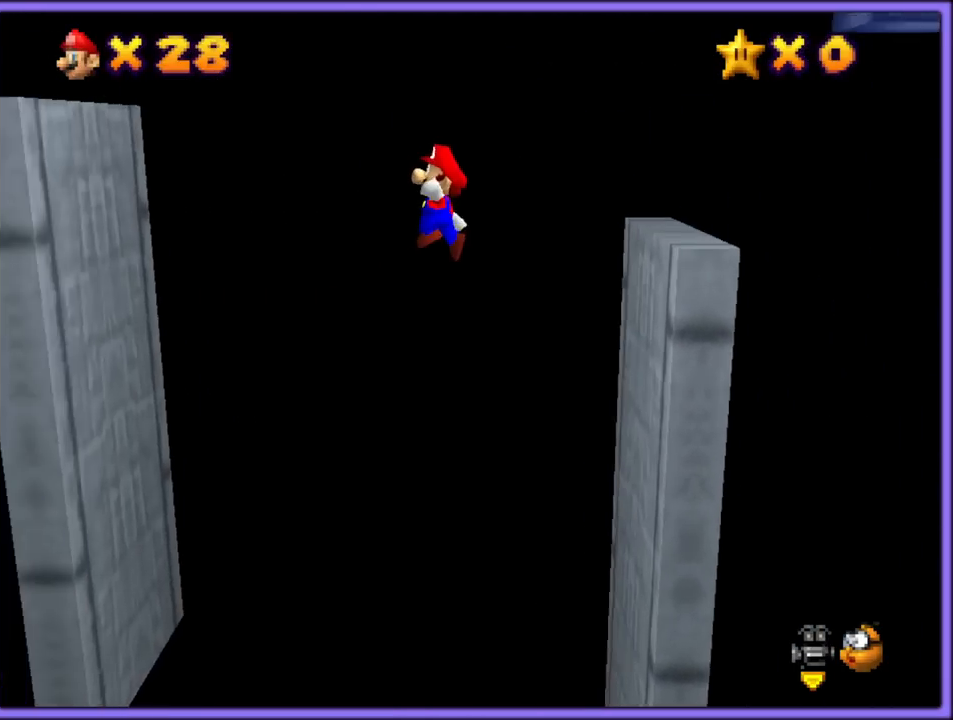
{"buttons": [], "left_stick": "left", "button_events": [[417, "A", "up"]]}
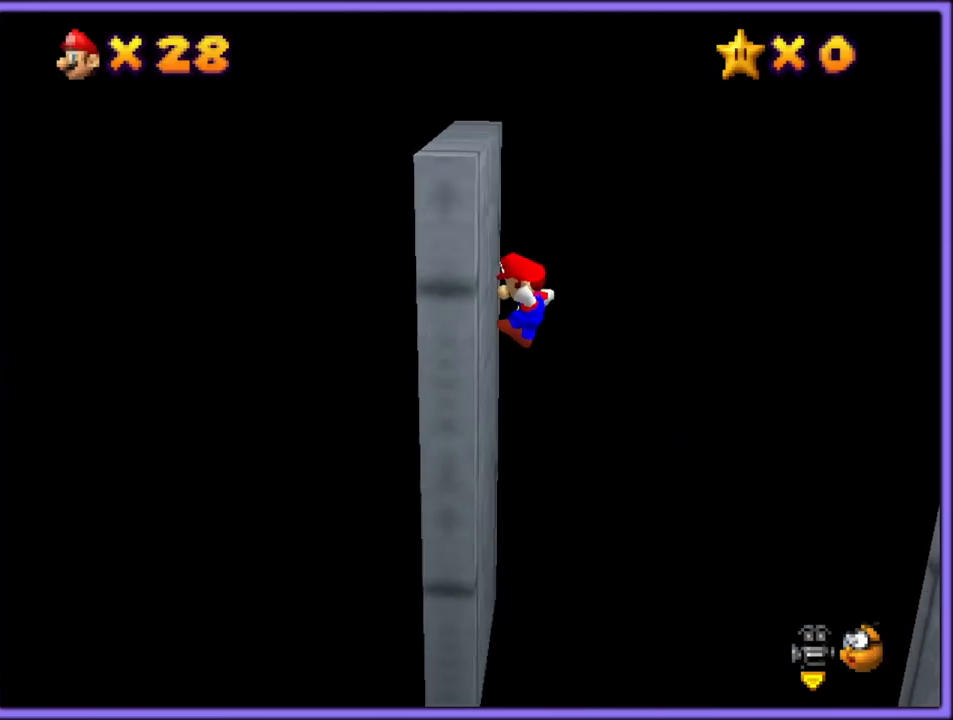
{"buttons": ["A"], "left_stick": "right", "button_events": [[83, "A", "down"]]}